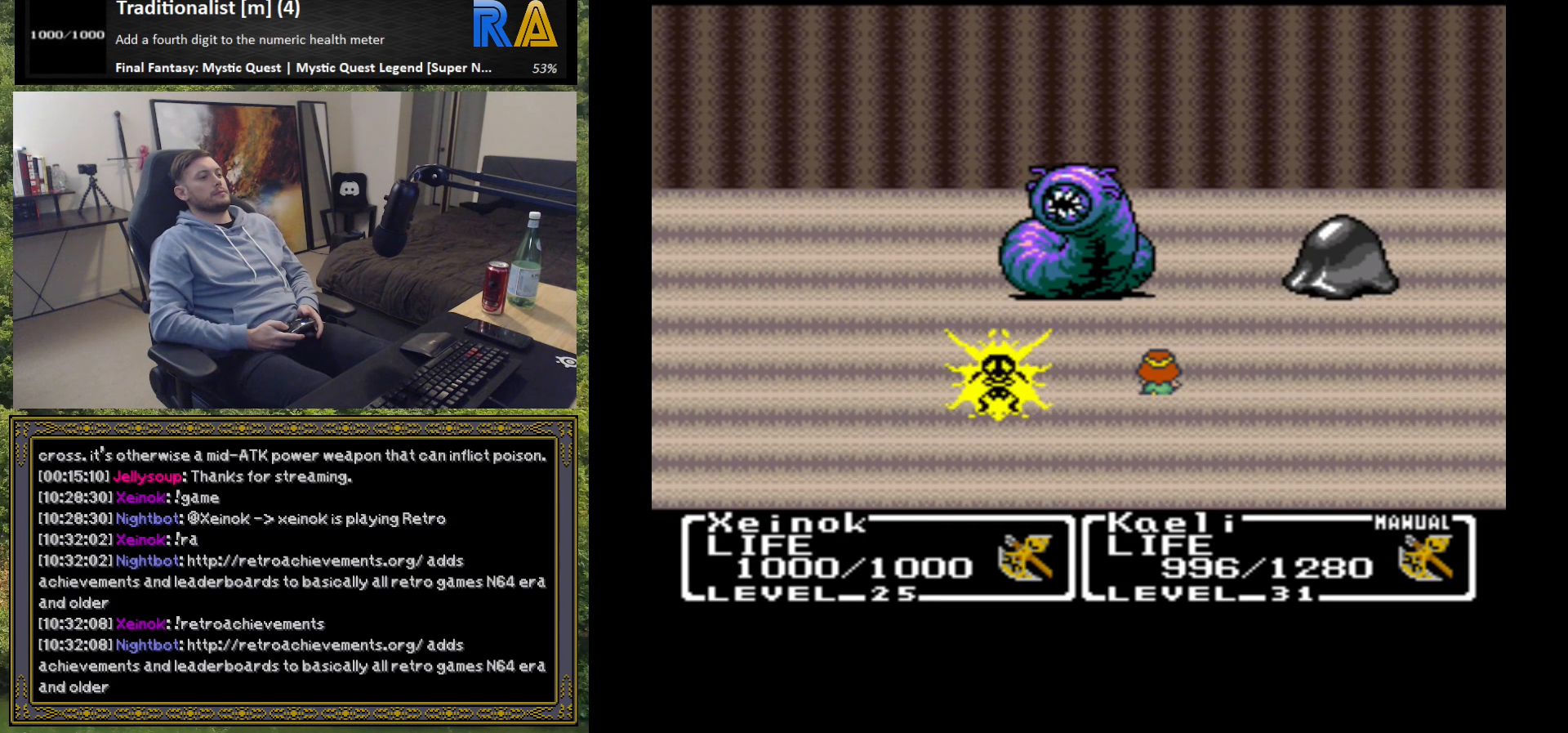
Gameplay with a controller (Xbox layout); each line is a JSON object with the inputs held at the frame after it. "events" lists button and stick changes between this image and that frame as [ms after this image, input, new state], when the widget could be followed in between. Not read: right_stick.
{"buttons": ["B"], "left_stick": "center", "events": [[83, "B", "down"], [200, "B", "up"], [300, "B", "down"], [400, "B", "up"], [500, "B", "down"]]}
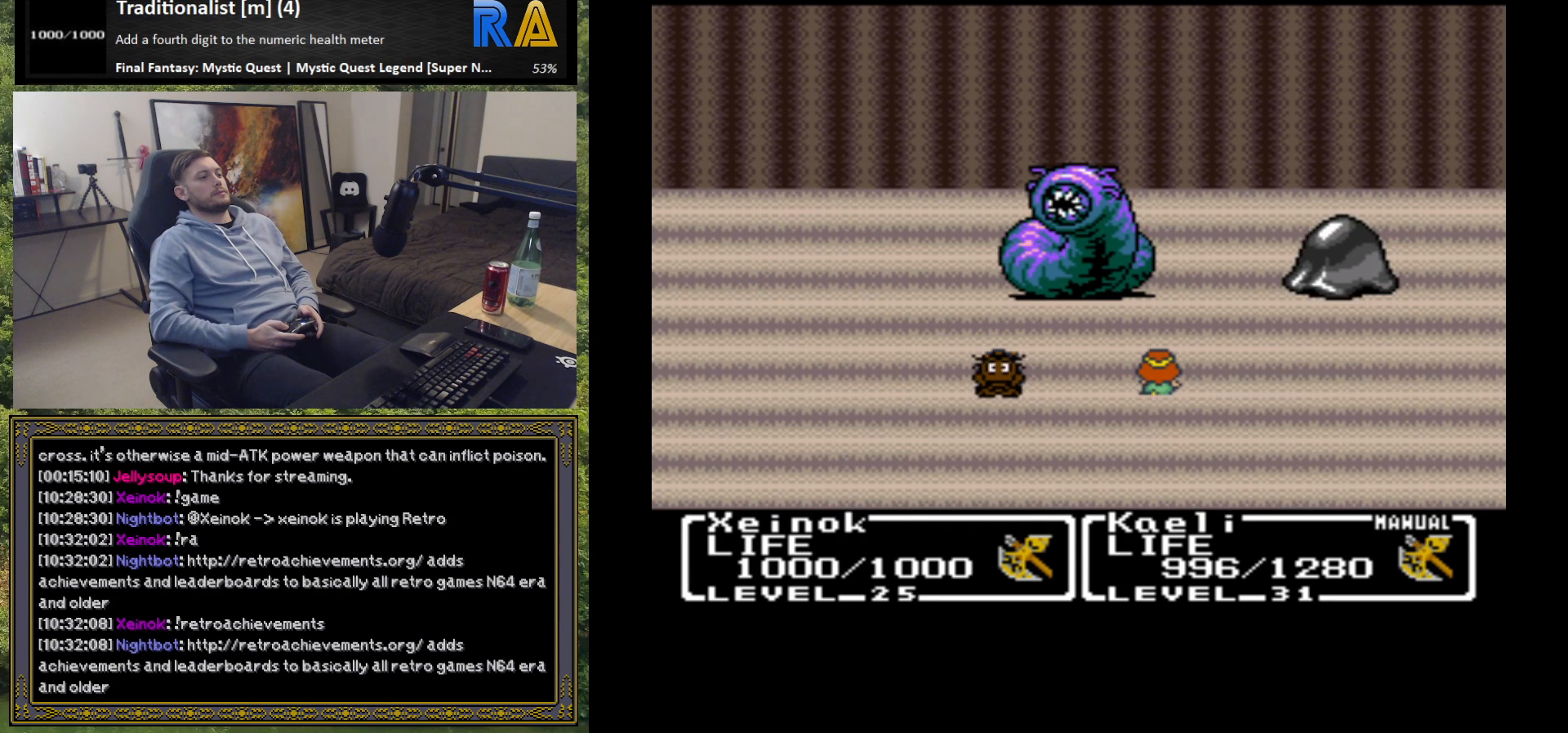
{"buttons": [], "left_stick": "center", "events": [[83, "B", "up"]]}
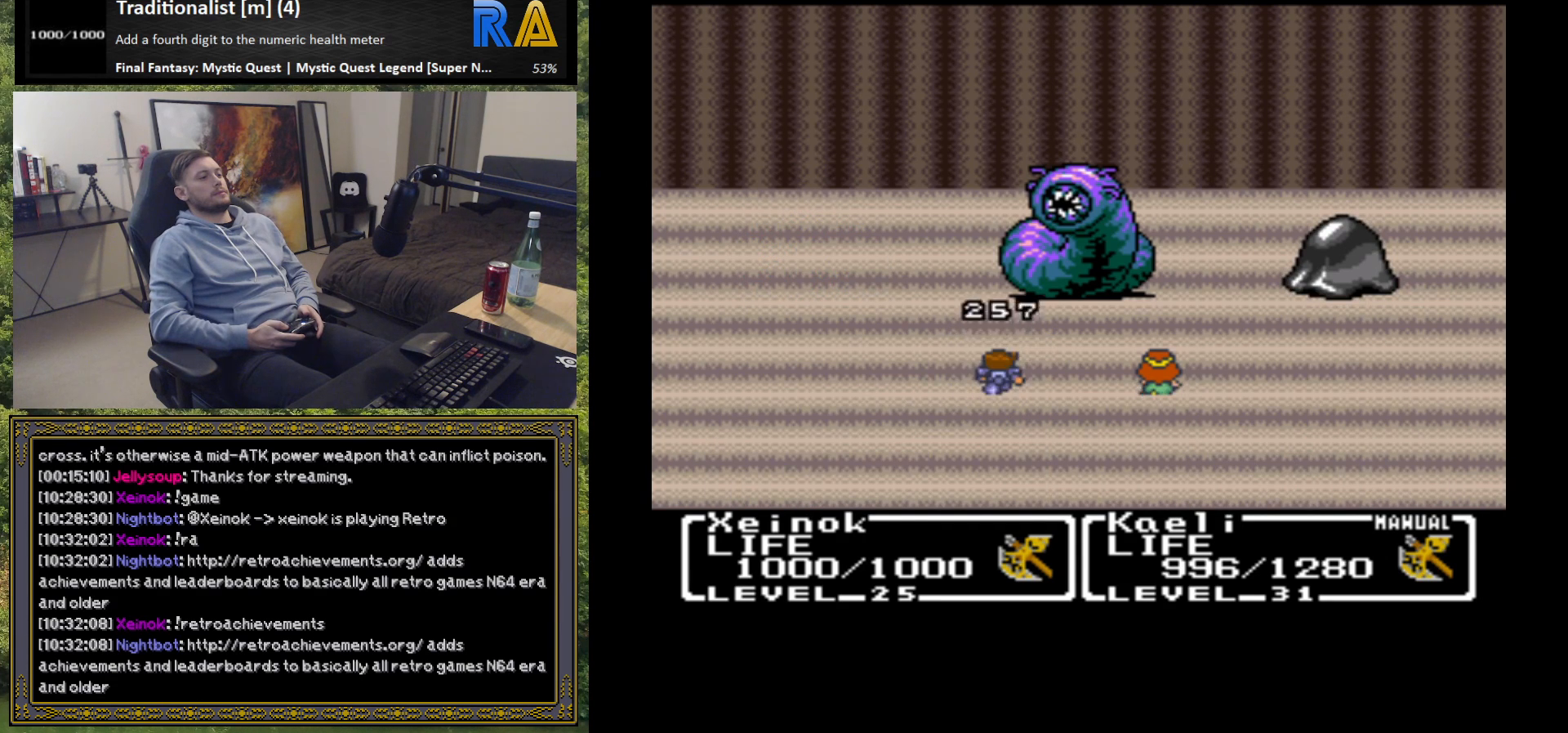
{"buttons": ["B"], "left_stick": "center", "events": [[33, "B", "down"], [133, "B", "up"], [283, "B", "down"], [333, "B", "up"], [483, "B", "down"]]}
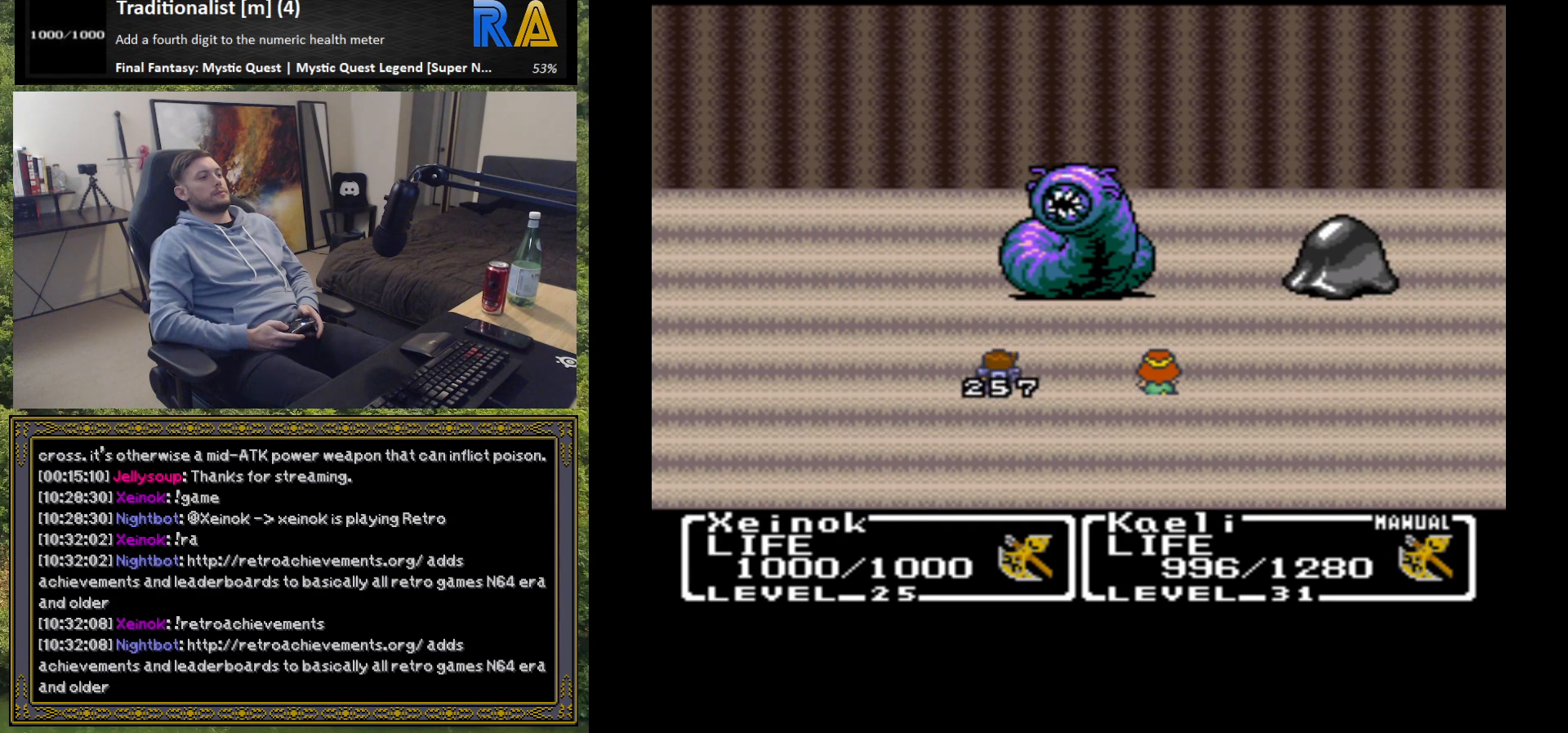
{"buttons": [], "left_stick": "center", "events": [[83, "B", "up"], [167, "B", "down"], [300, "B", "up"], [383, "B", "down"], [467, "B", "up"]]}
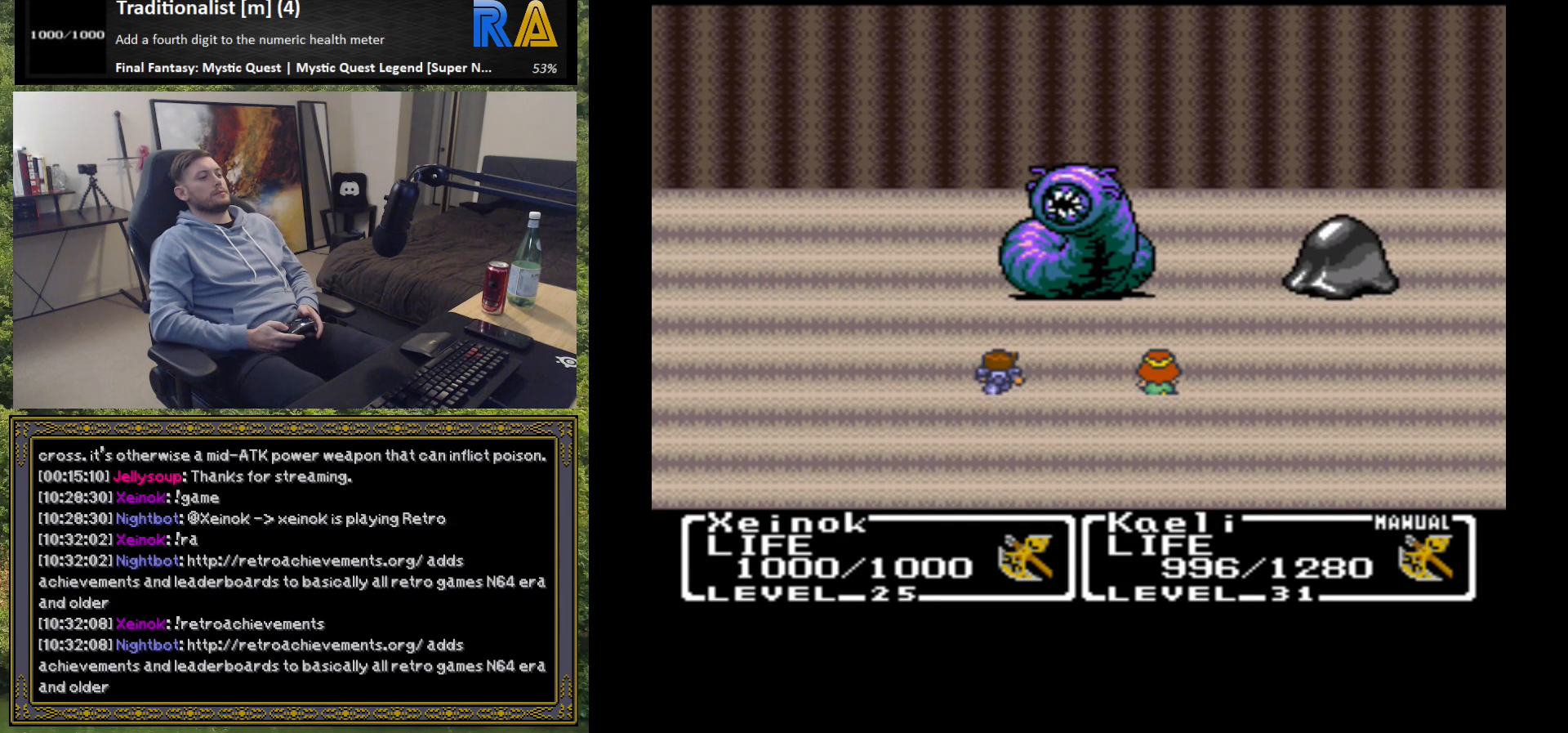
{"buttons": ["B"], "left_stick": "center", "events": [[50, "B", "down"], [167, "B", "up"], [250, "B", "down"], [350, "B", "up"], [433, "B", "down"]]}
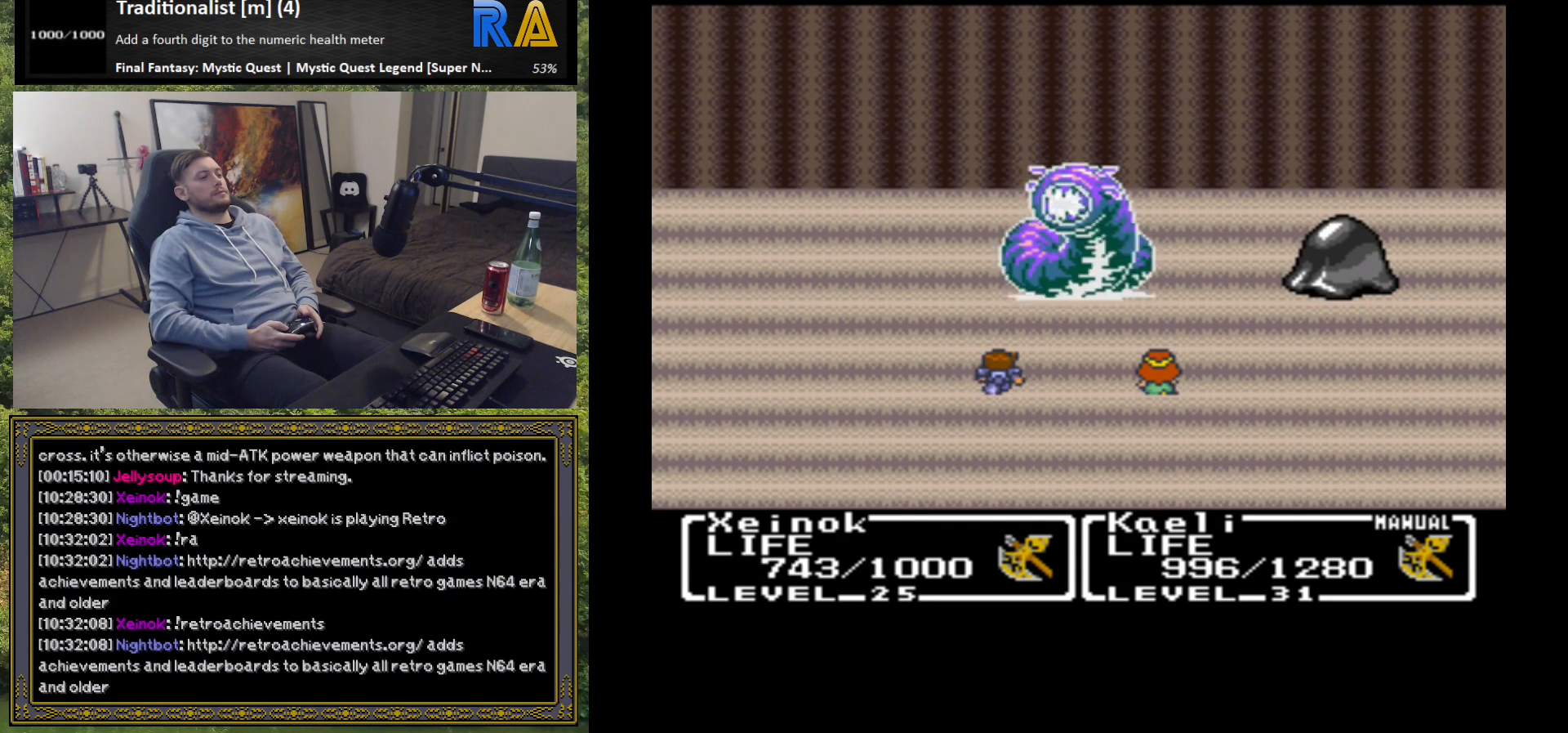
{"buttons": [], "left_stick": "center", "events": [[33, "B", "up"], [133, "B", "down"], [233, "B", "up"], [317, "B", "down"], [417, "B", "up"]]}
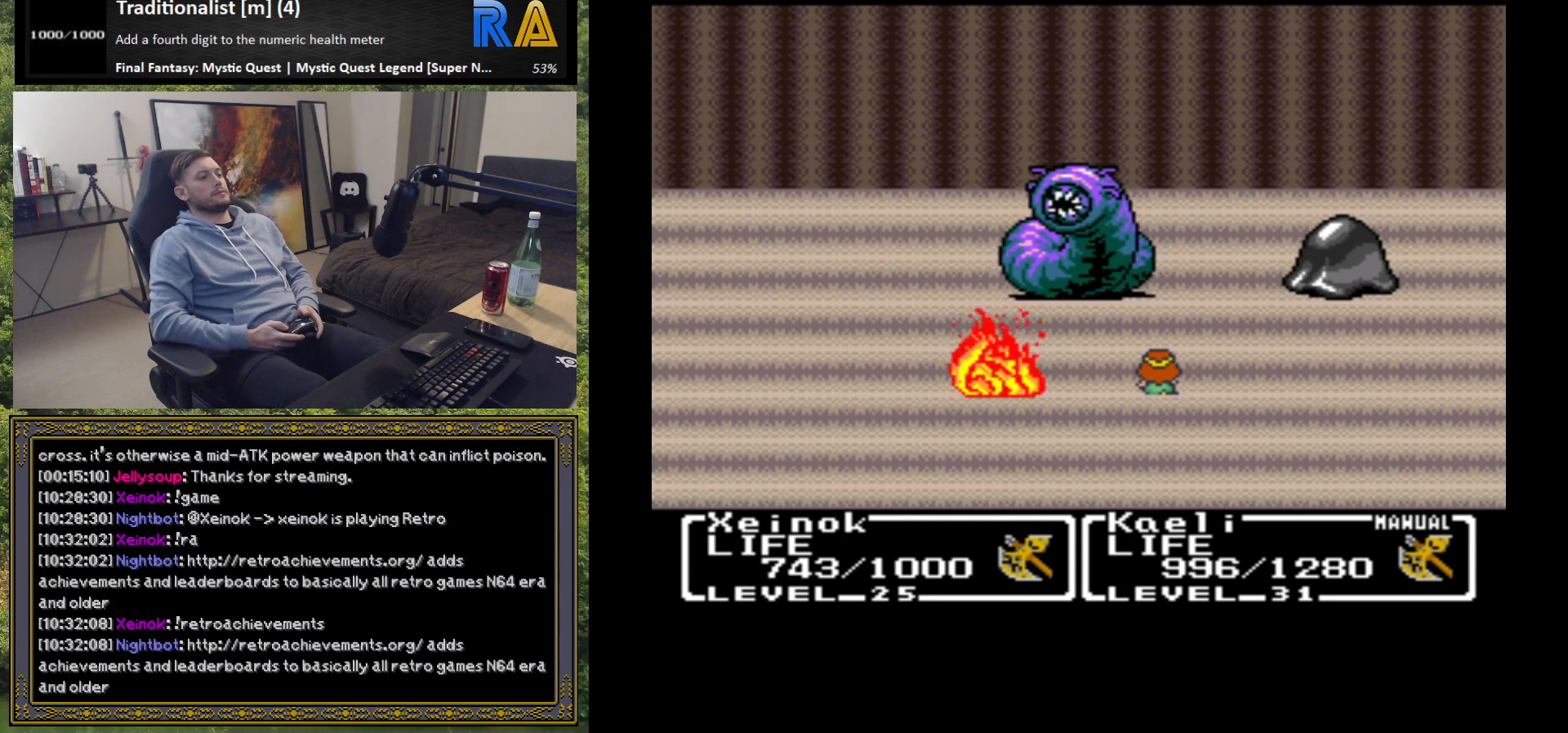
{"buttons": ["B"], "left_stick": "center", "events": [[17, "B", "down"], [117, "B", "up"], [217, "B", "down"], [317, "B", "up"], [400, "B", "down"]]}
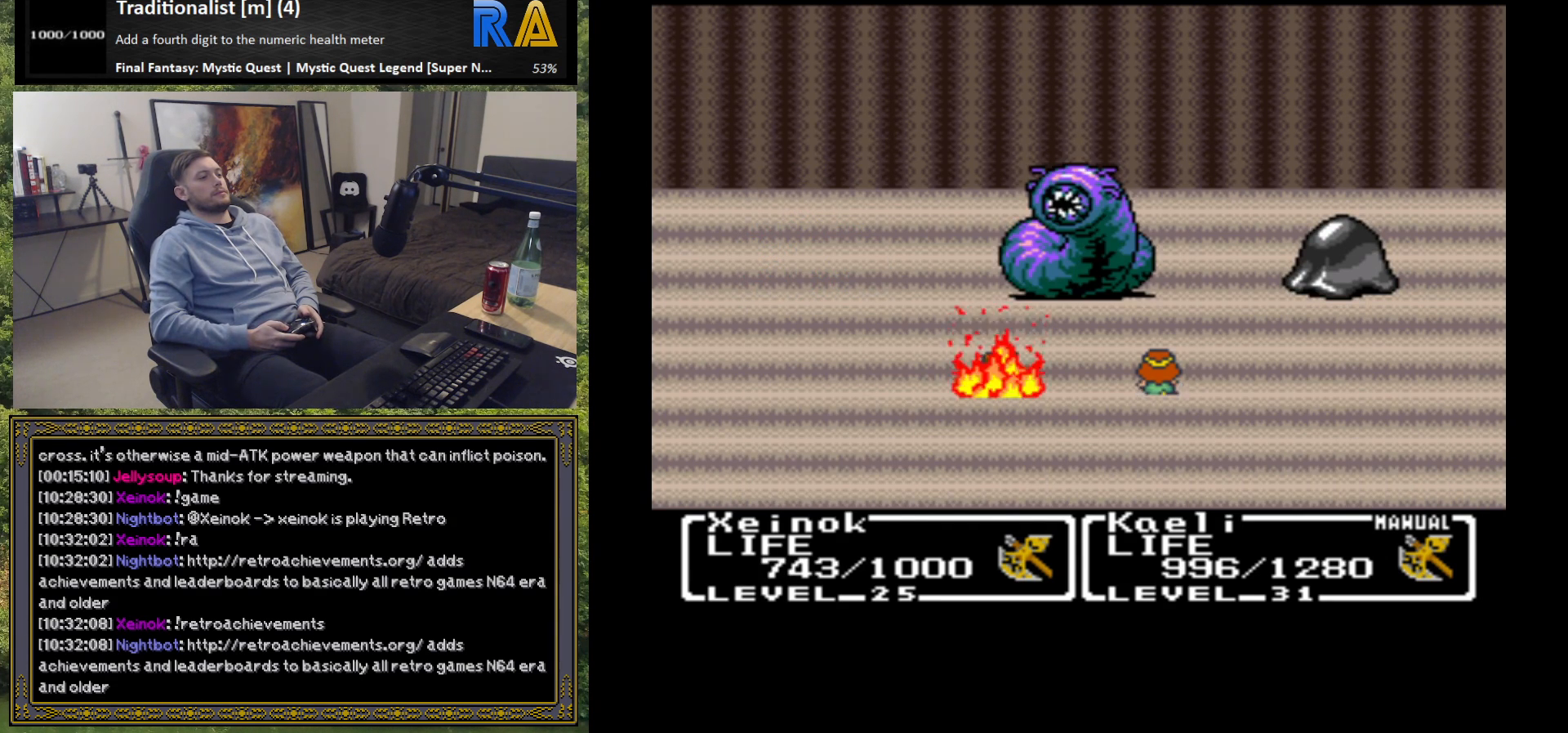
{"buttons": [], "left_stick": "center", "events": [[17, "B", "up"], [83, "B", "down"], [200, "B", "up"], [300, "B", "down"], [400, "B", "up"]]}
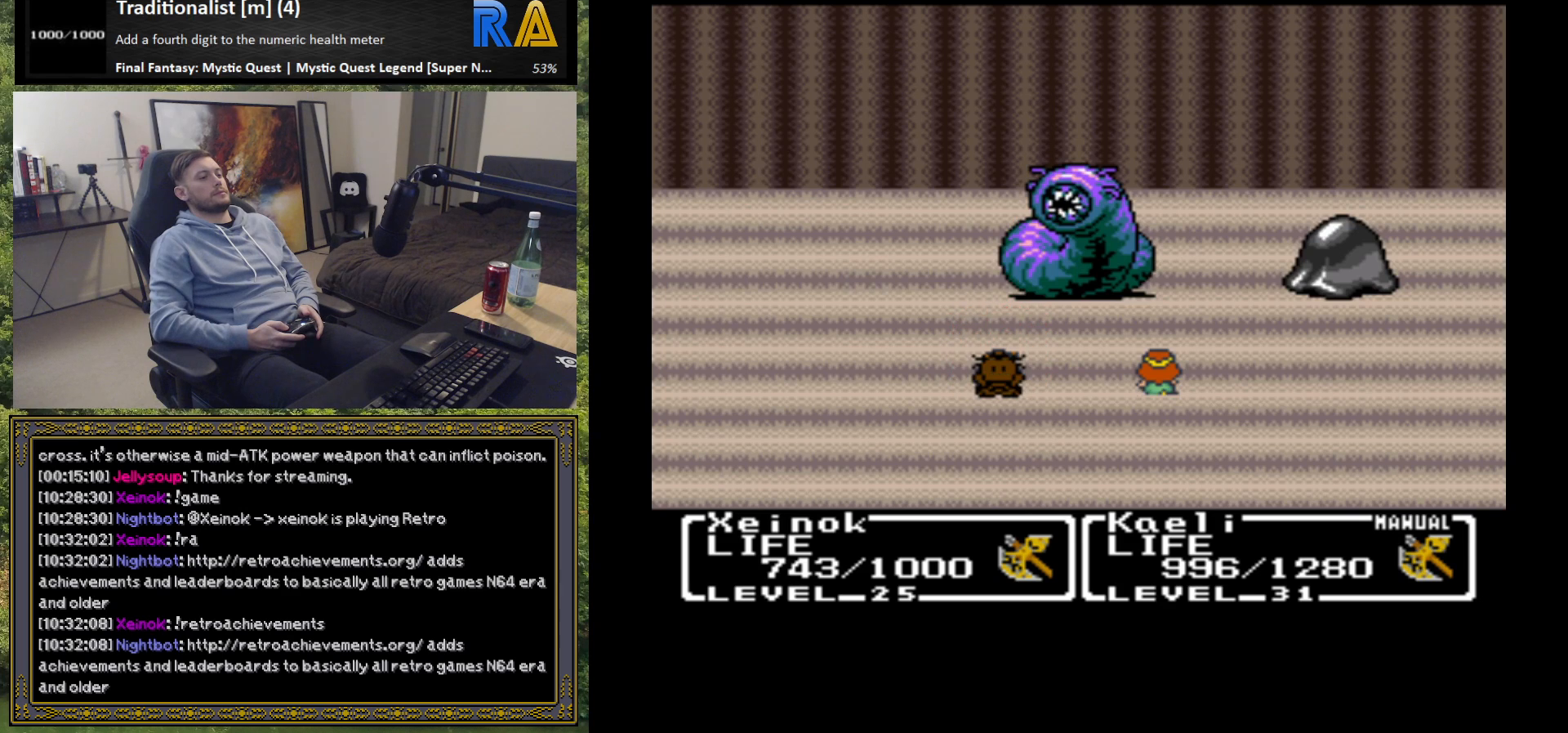
{"buttons": [], "left_stick": "center", "events": [[200, "B", "down"], [317, "B", "up"]]}
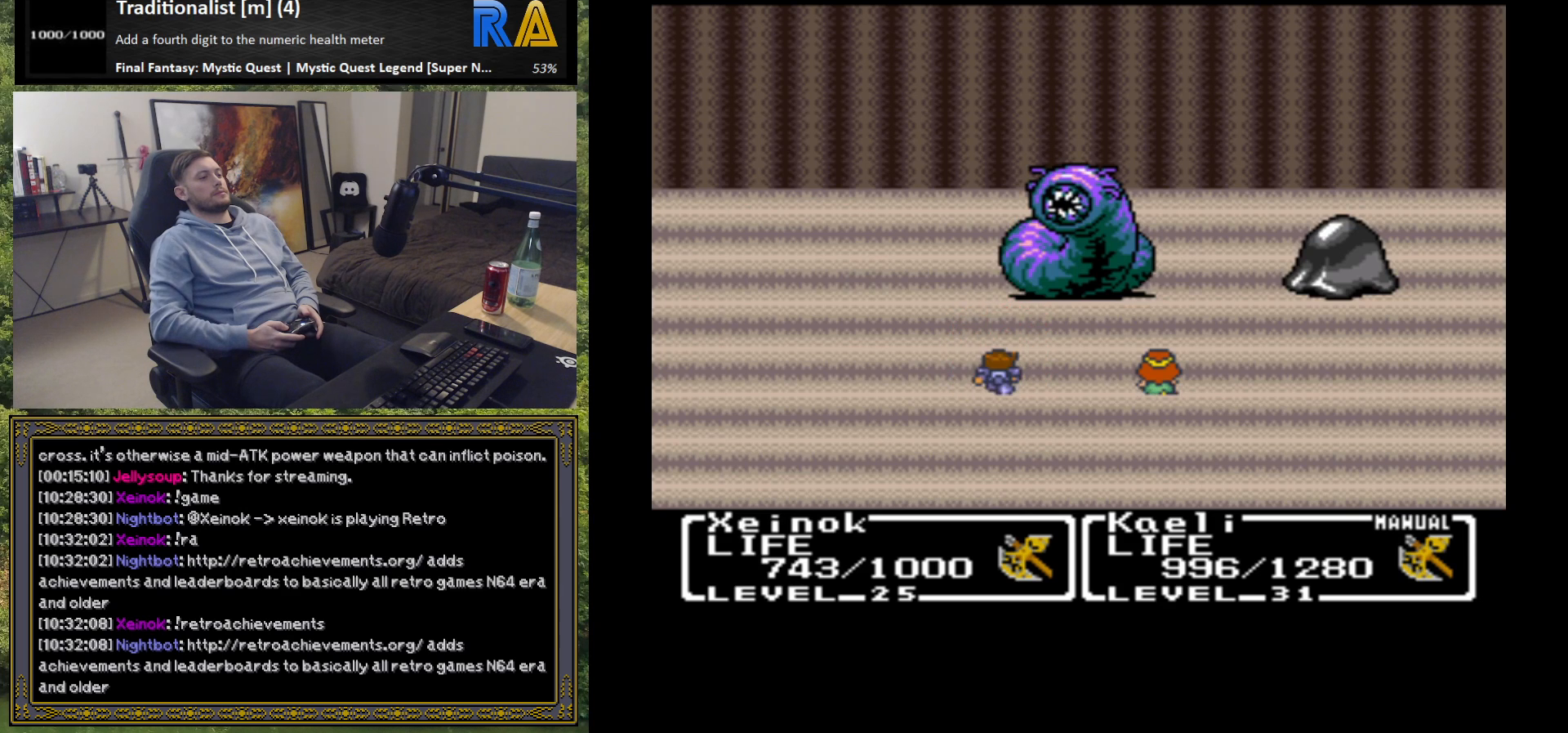
{"buttons": [], "left_stick": "center", "events": [[350, "B", "down"], [433, "B", "up"]]}
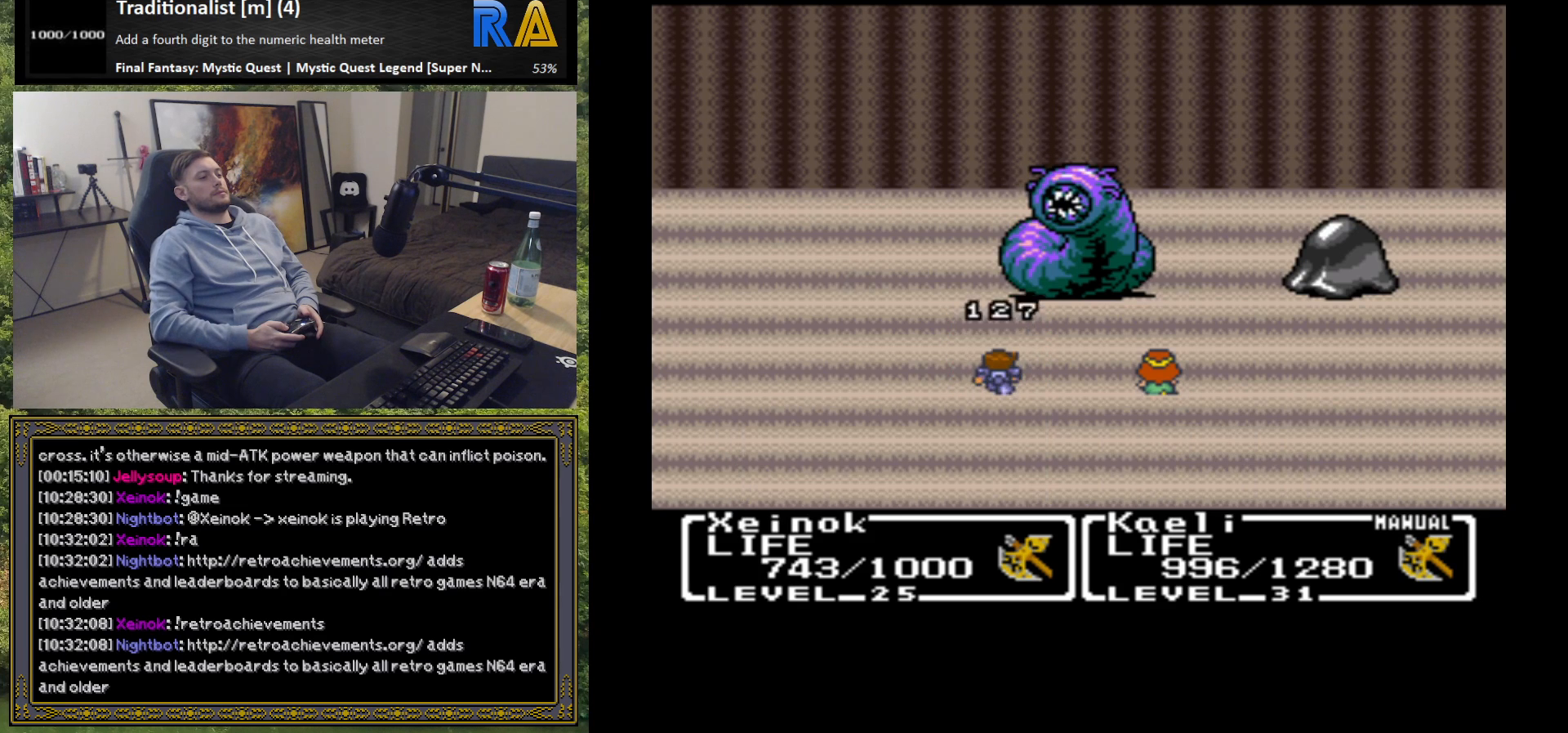
{"buttons": [], "left_stick": "center", "events": [[50, "B", "down"], [167, "B", "up"], [383, "B", "down"], [500, "B", "up"]]}
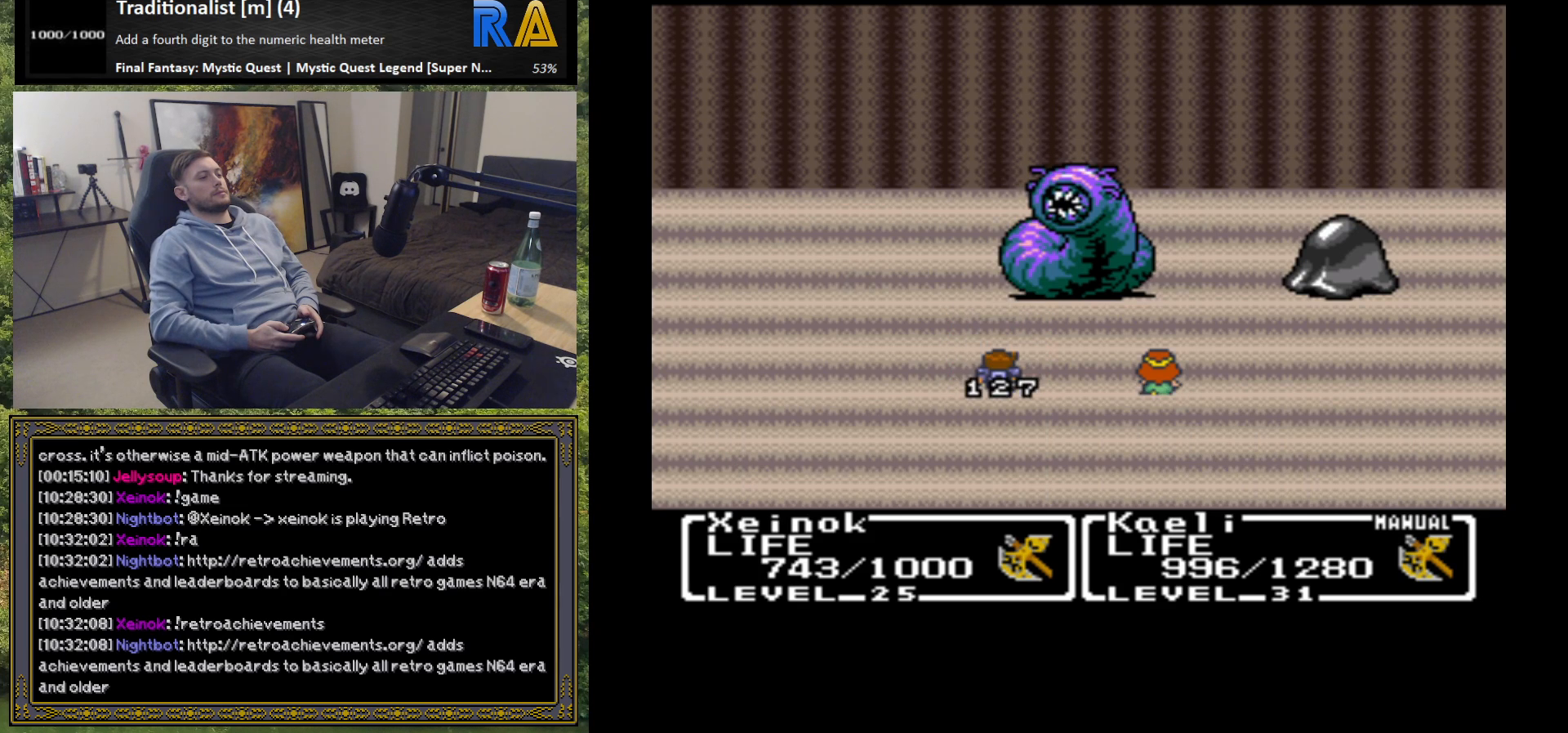
{"buttons": [], "left_stick": "center", "events": [[117, "B", "down"], [217, "B", "up"], [333, "B", "down"], [433, "B", "up"]]}
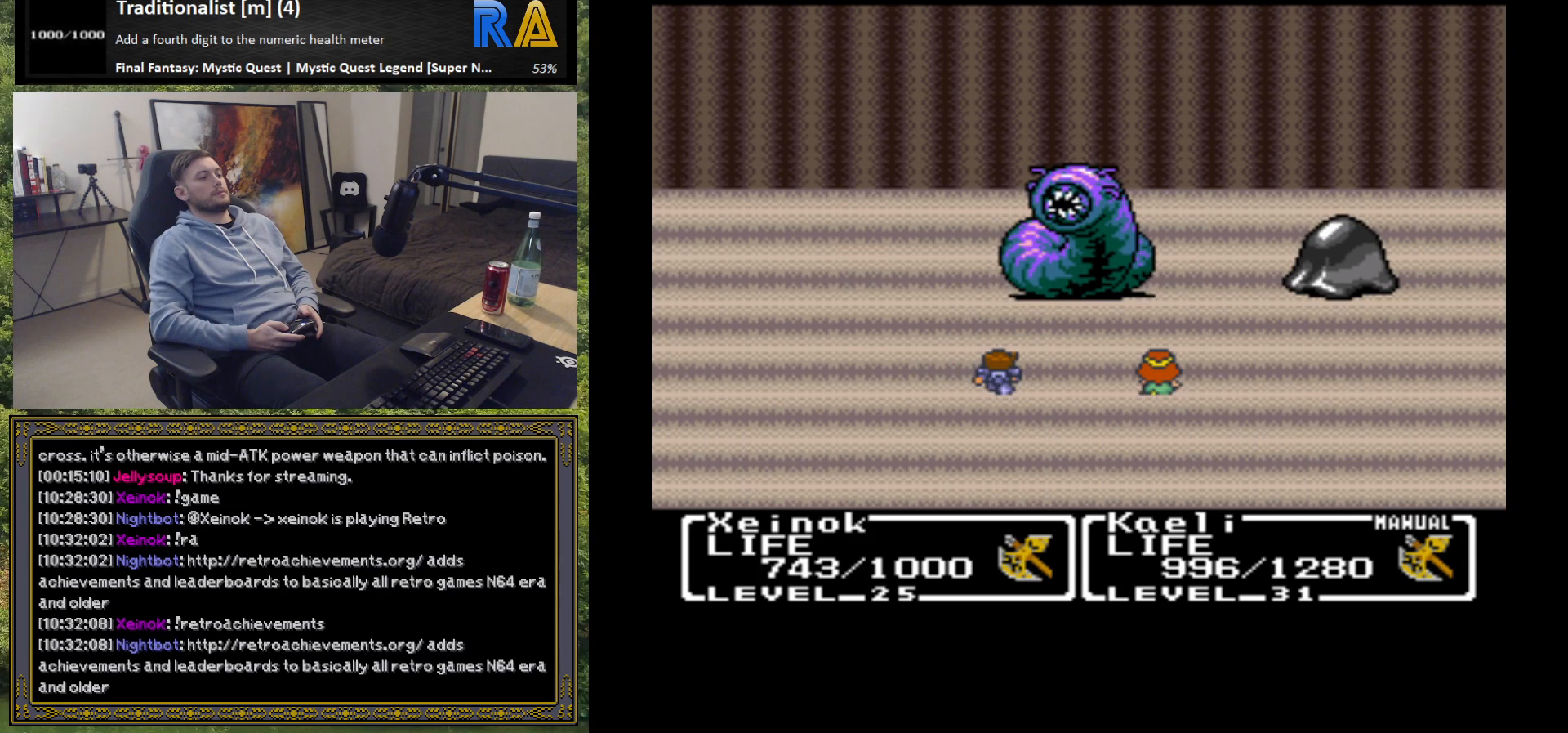
{"buttons": ["B"], "left_stick": "center", "events": [[33, "B", "down"], [150, "B", "up"], [250, "B", "down"], [350, "B", "up"], [433, "B", "down"]]}
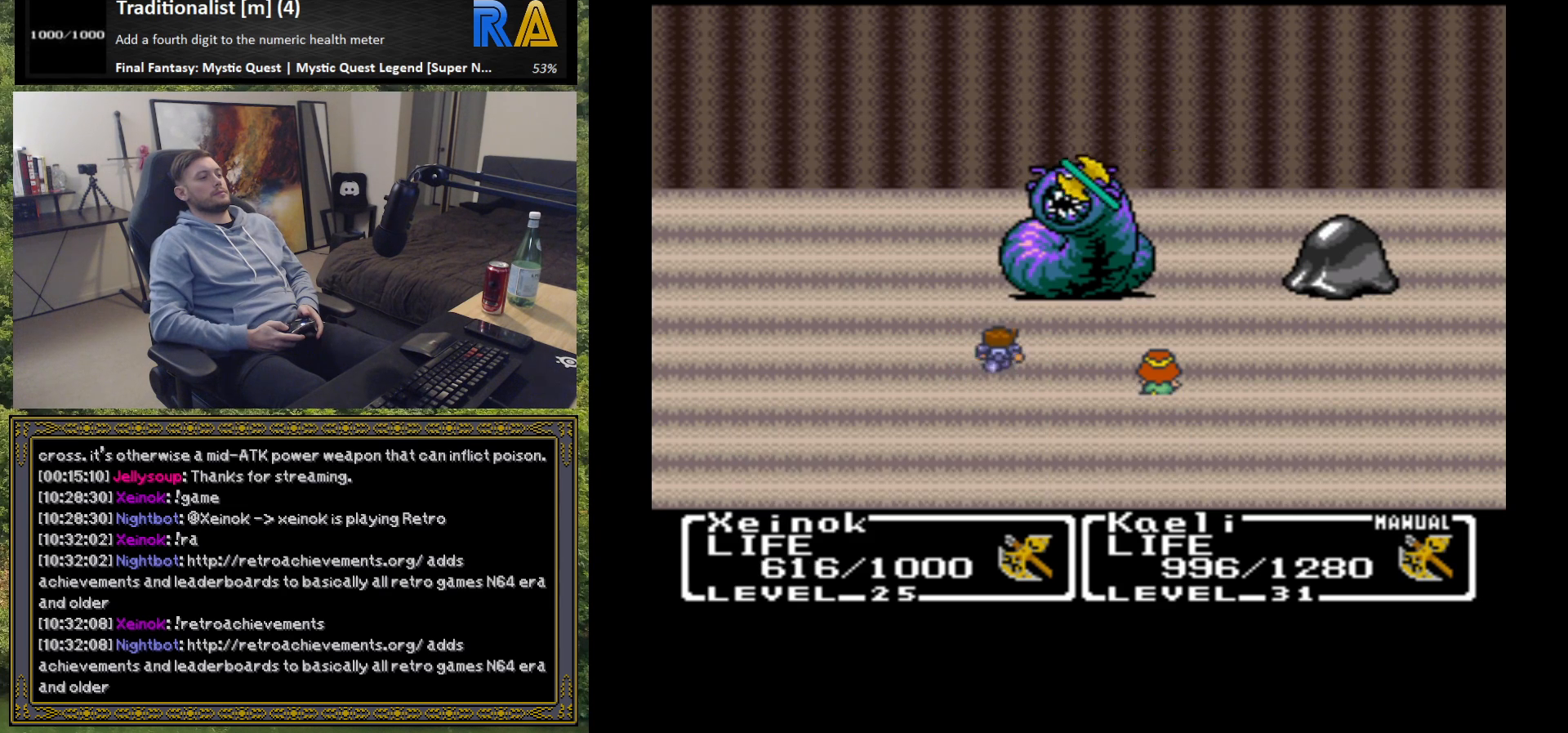
{"buttons": [], "left_stick": "center", "events": [[50, "B", "up"], [133, "B", "down"], [233, "B", "up"], [333, "B", "down"], [433, "B", "up"]]}
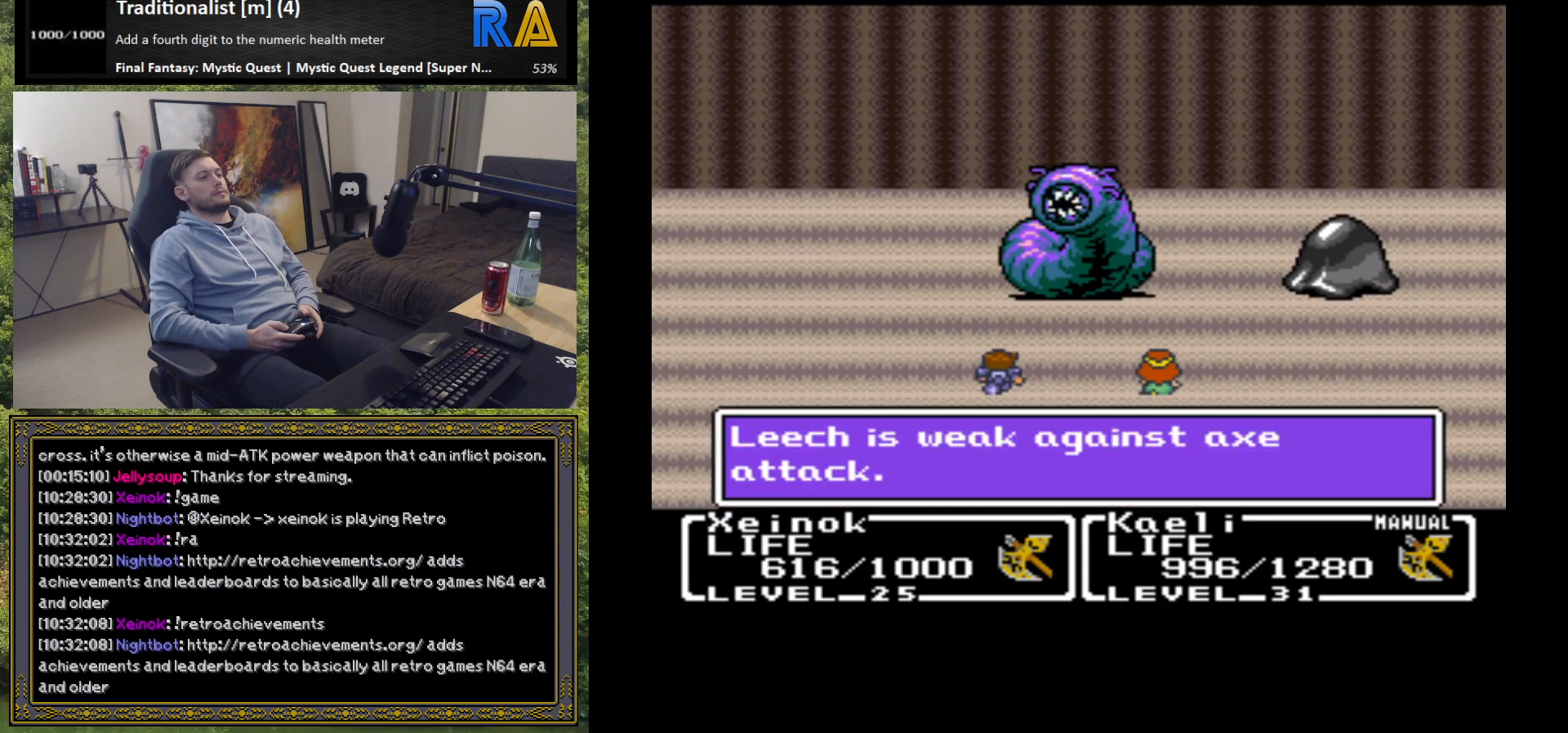
{"buttons": ["B"], "left_stick": "center", "events": [[33, "B", "down"], [133, "B", "up"], [233, "B", "down"], [333, "B", "up"], [417, "B", "down"]]}
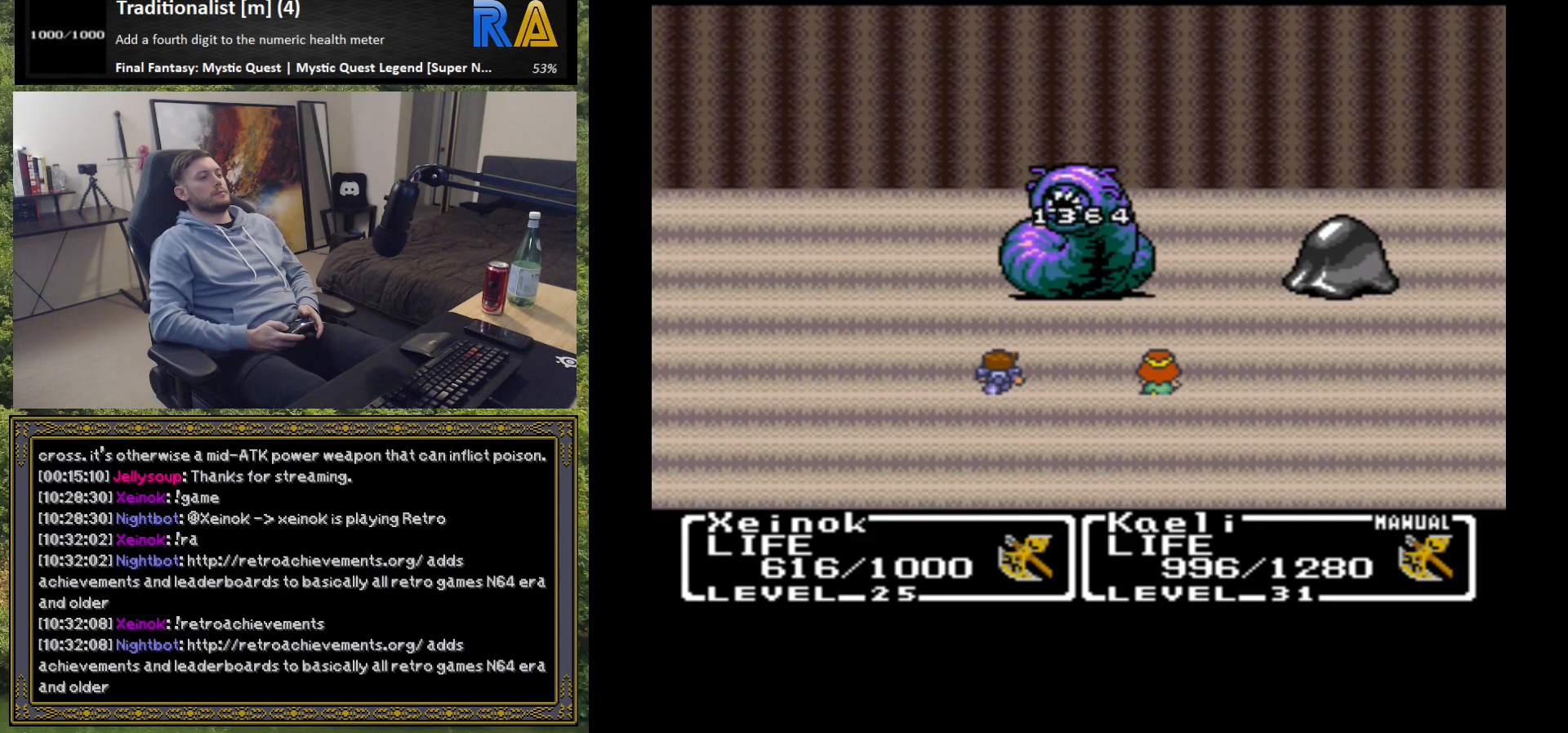
{"buttons": [], "left_stick": "center", "events": [[17, "B", "up"]]}
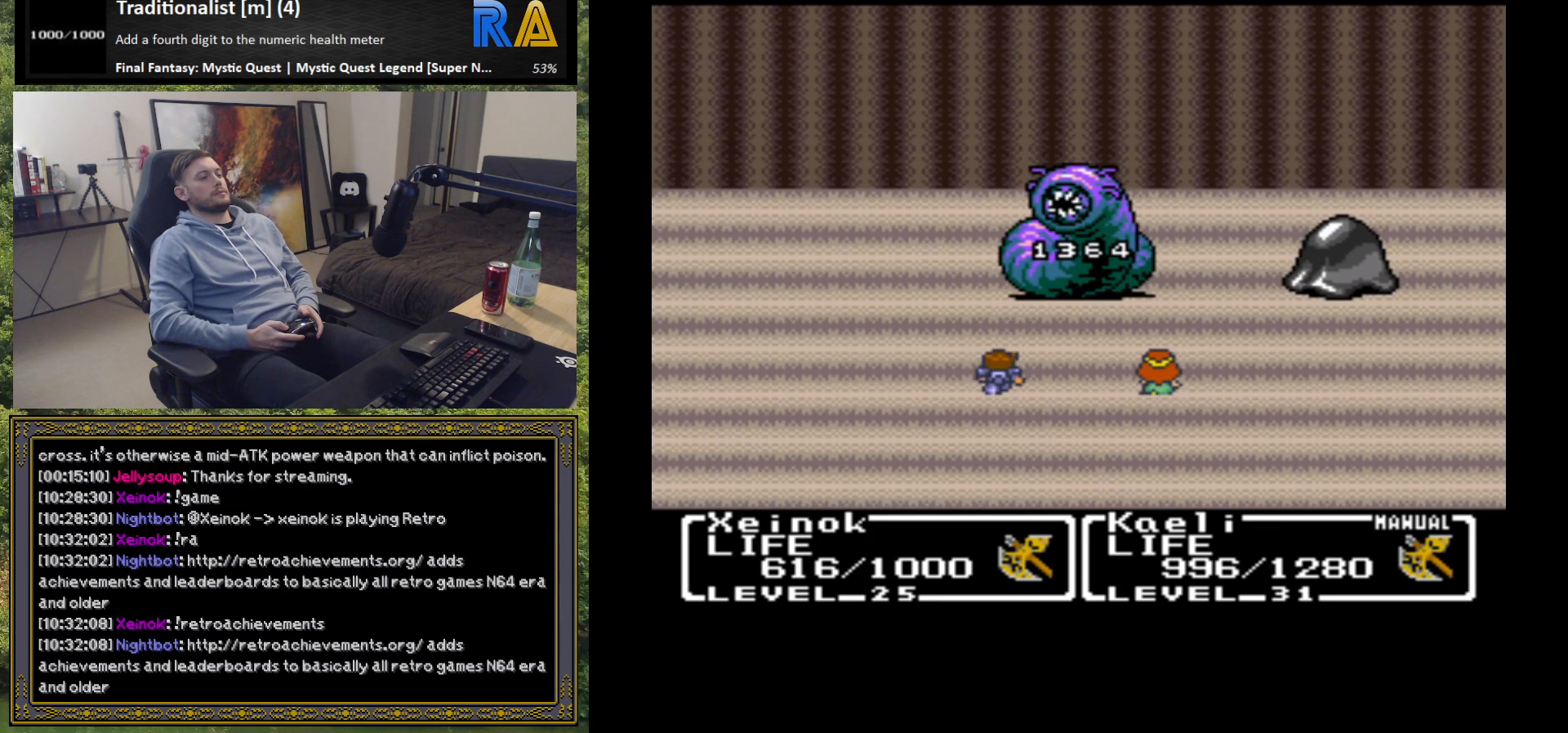
{"buttons": [], "left_stick": "center", "events": []}
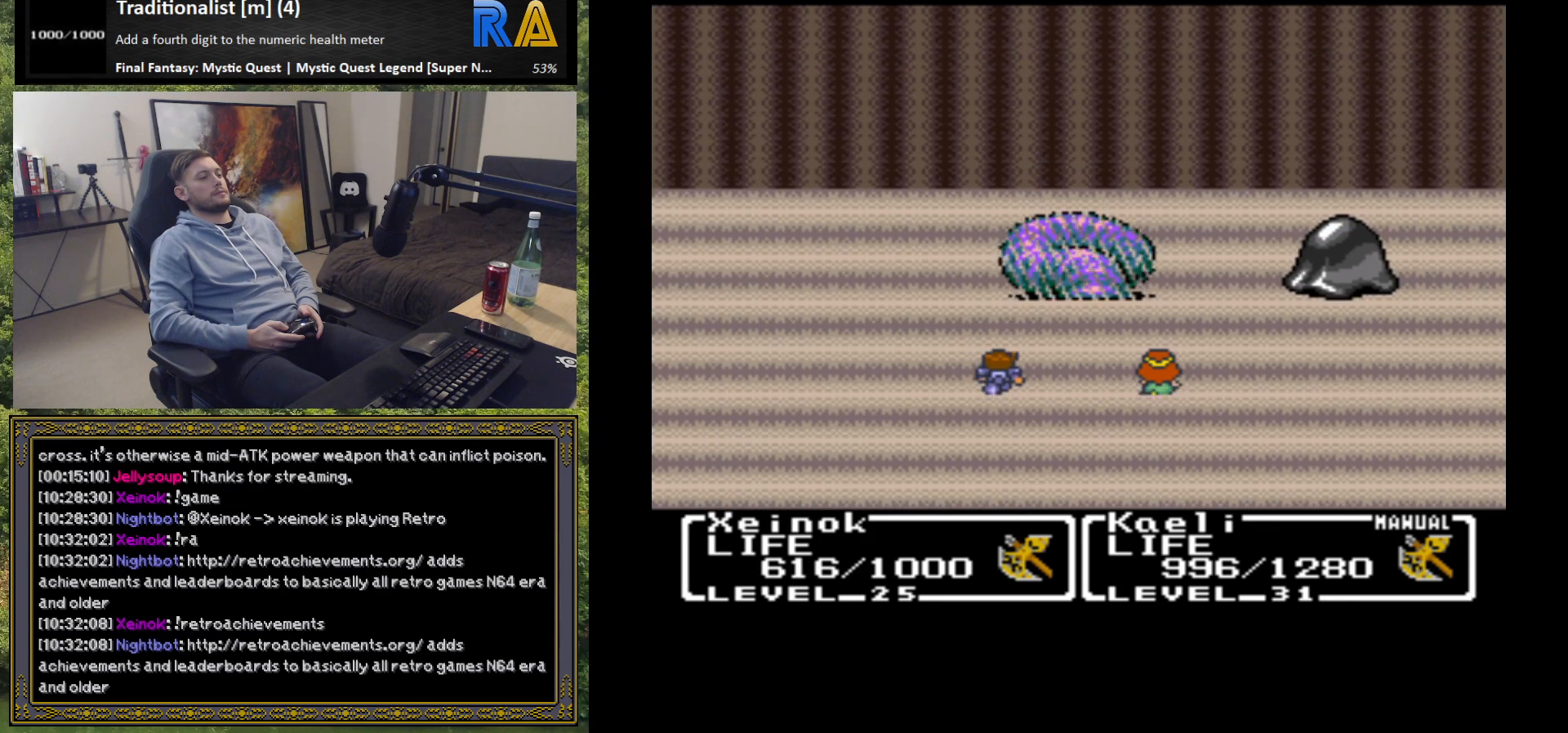
{"buttons": ["B"], "left_stick": "center", "events": [[483, "B", "down"]]}
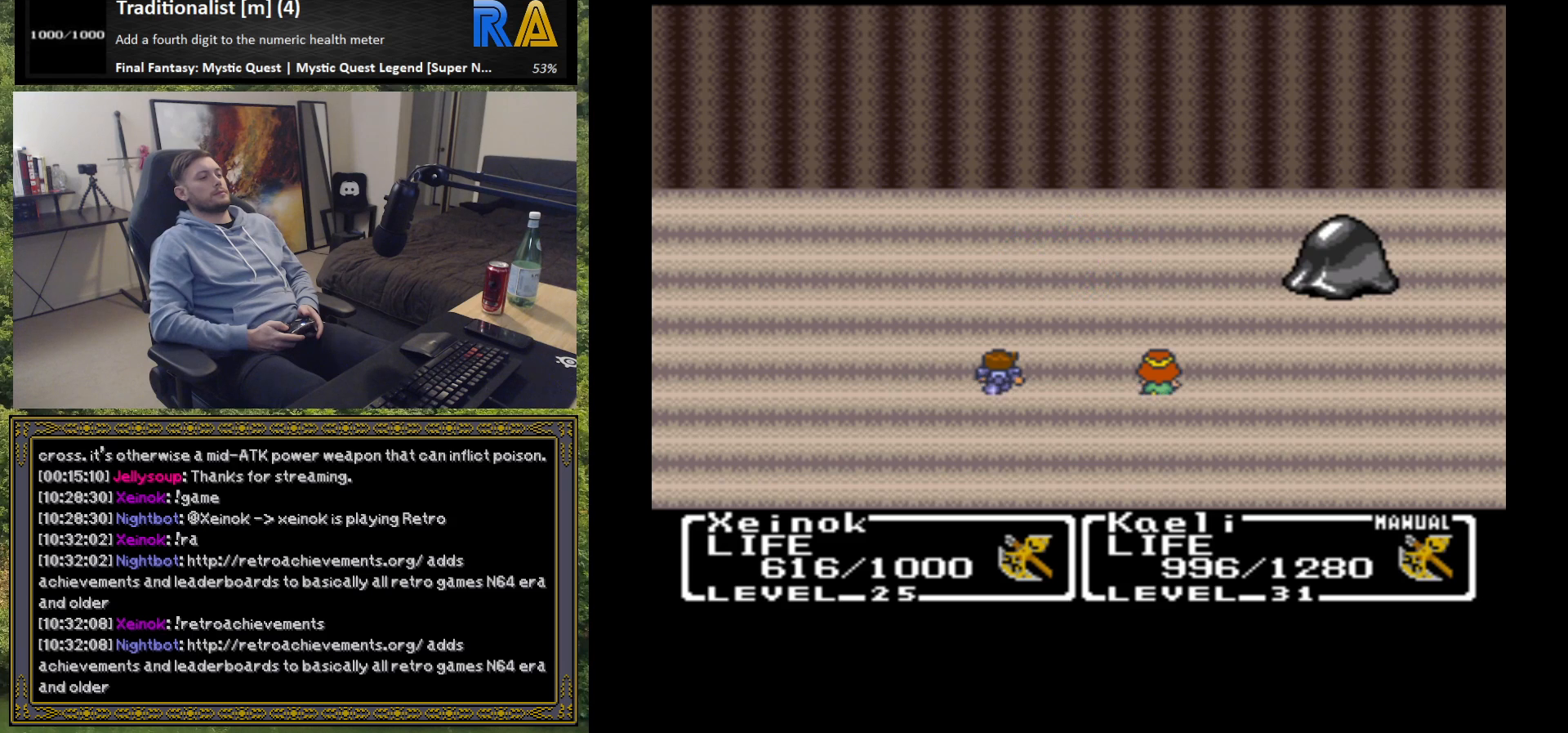
{"buttons": [], "left_stick": "center", "events": [[117, "B", "up"], [217, "B", "down"], [300, "B", "up"], [383, "B", "down"], [467, "B", "up"]]}
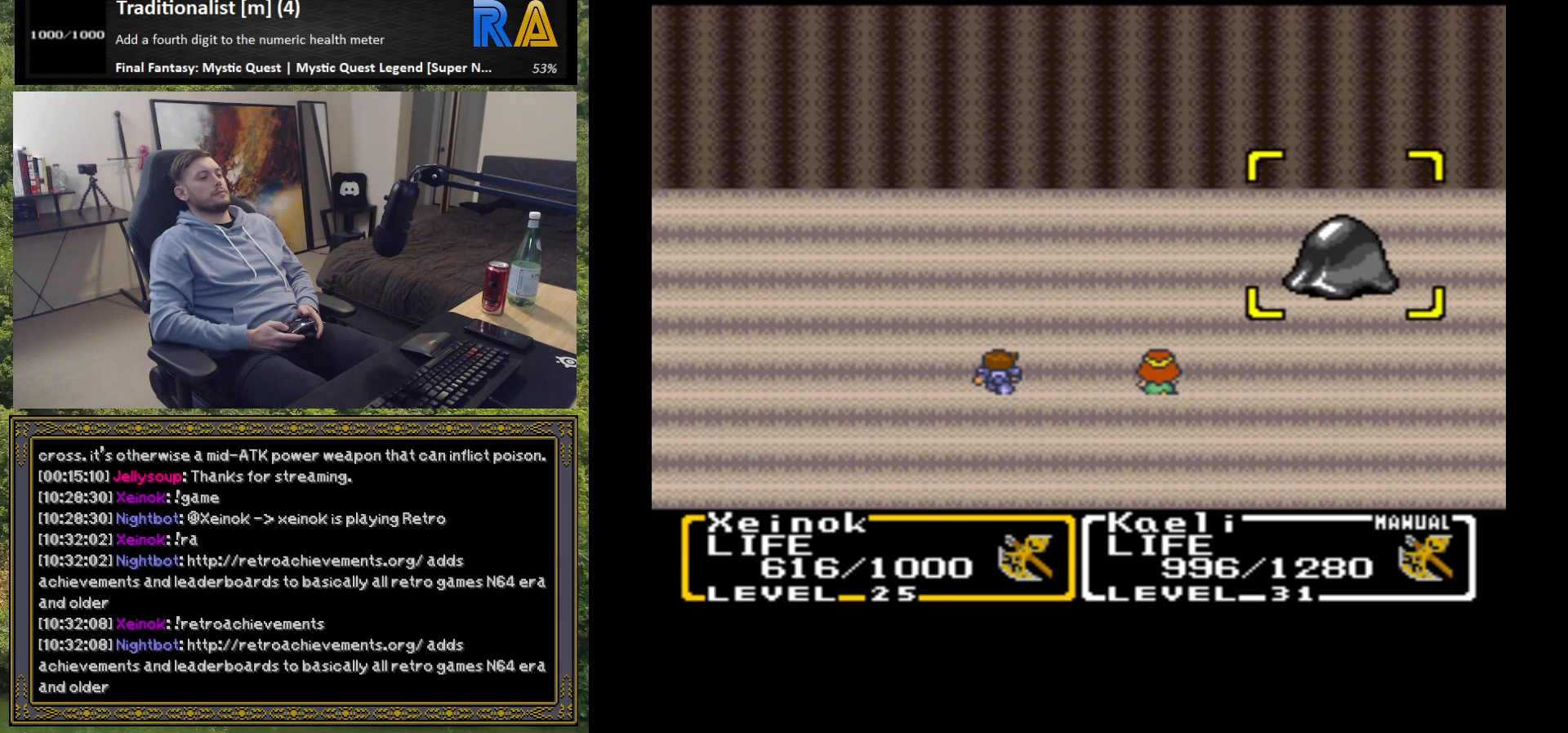
{"buttons": [], "left_stick": "center", "events": [[50, "B", "down"], [117, "B", "up"], [200, "B", "down"], [283, "B", "up"], [367, "B", "down"], [467, "B", "up"]]}
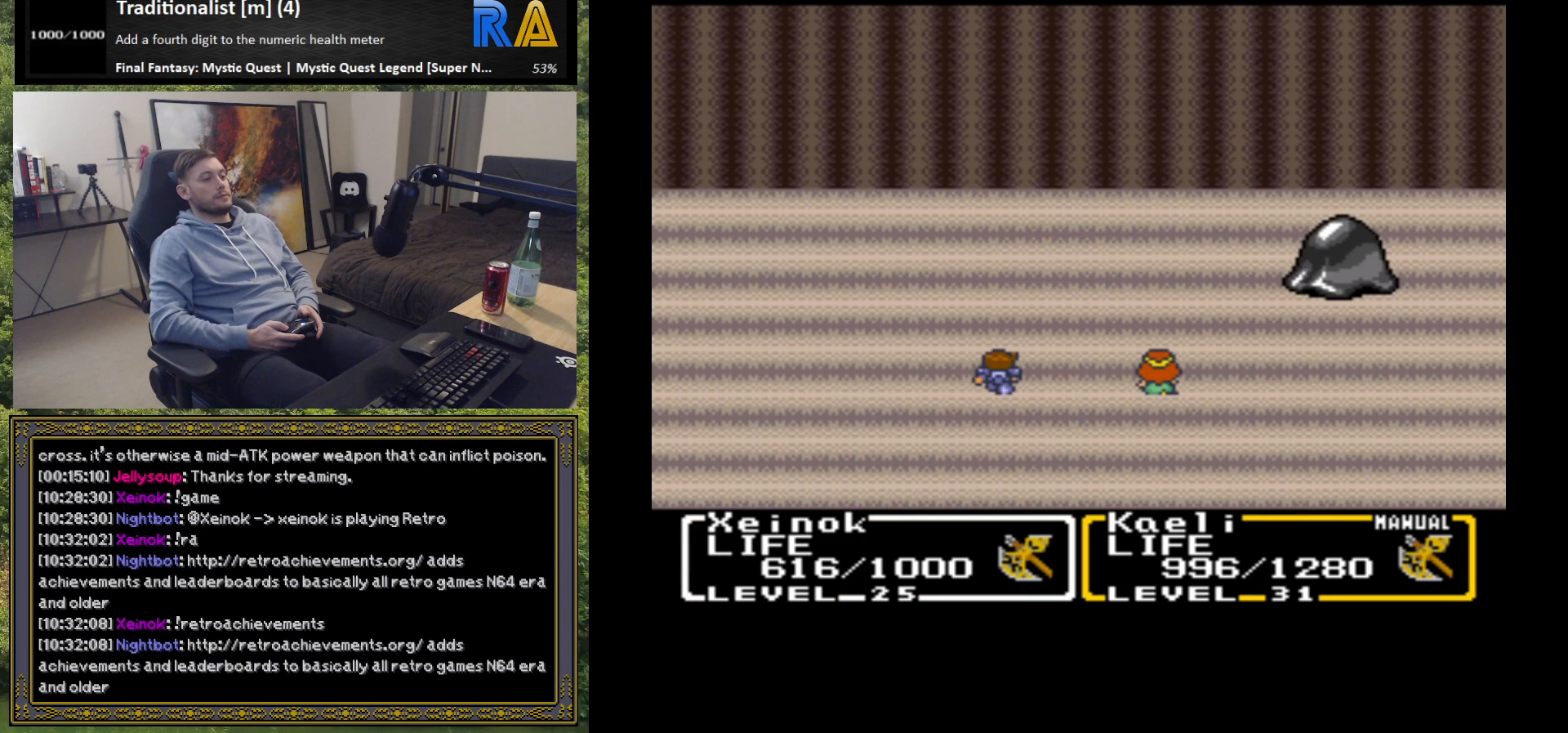
{"buttons": [], "left_stick": "center", "events": [[33, "B", "down"], [133, "B", "up"], [217, "B", "down"], [300, "B", "up"]]}
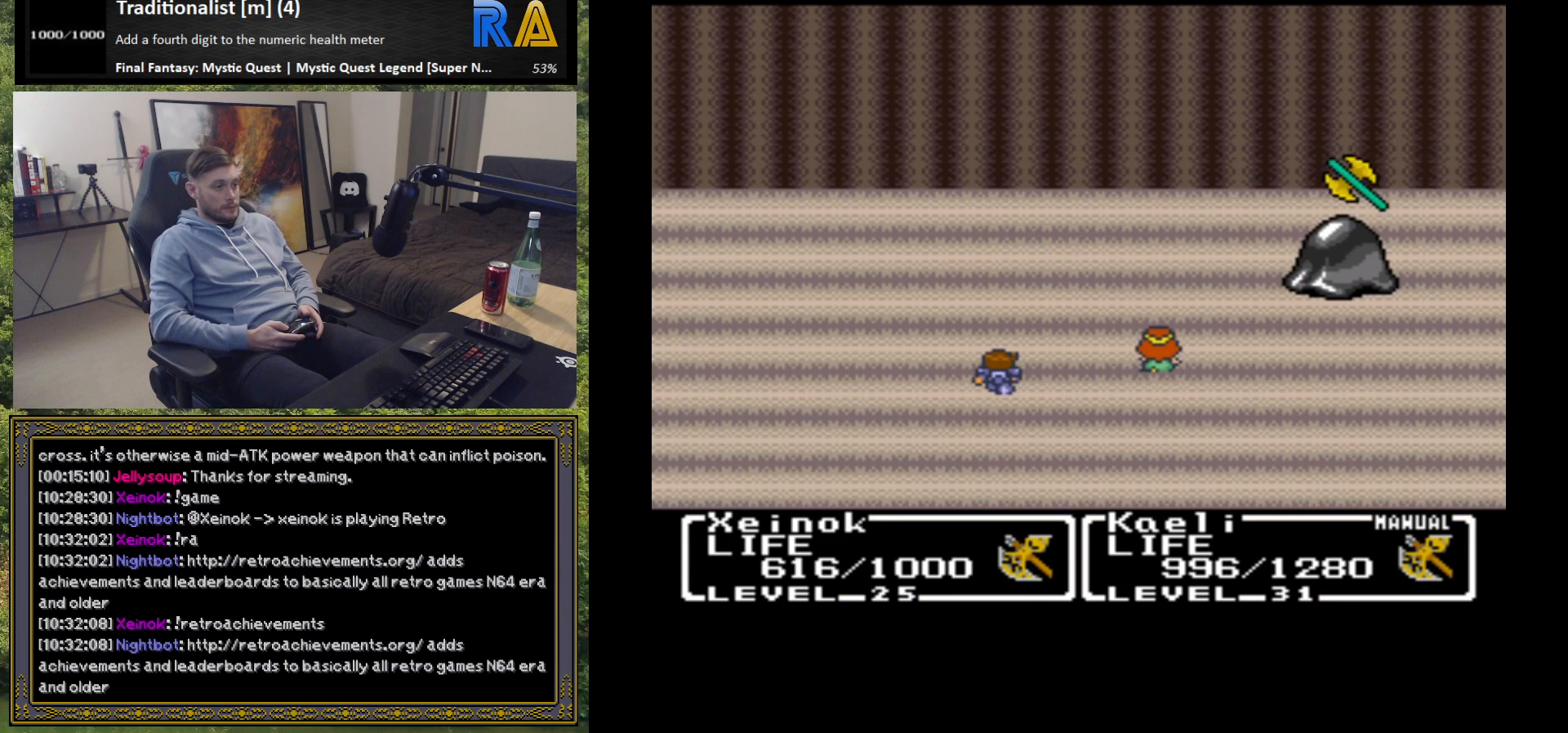
{"buttons": [], "left_stick": "center", "events": [[67, "B", "down"], [167, "B", "up"]]}
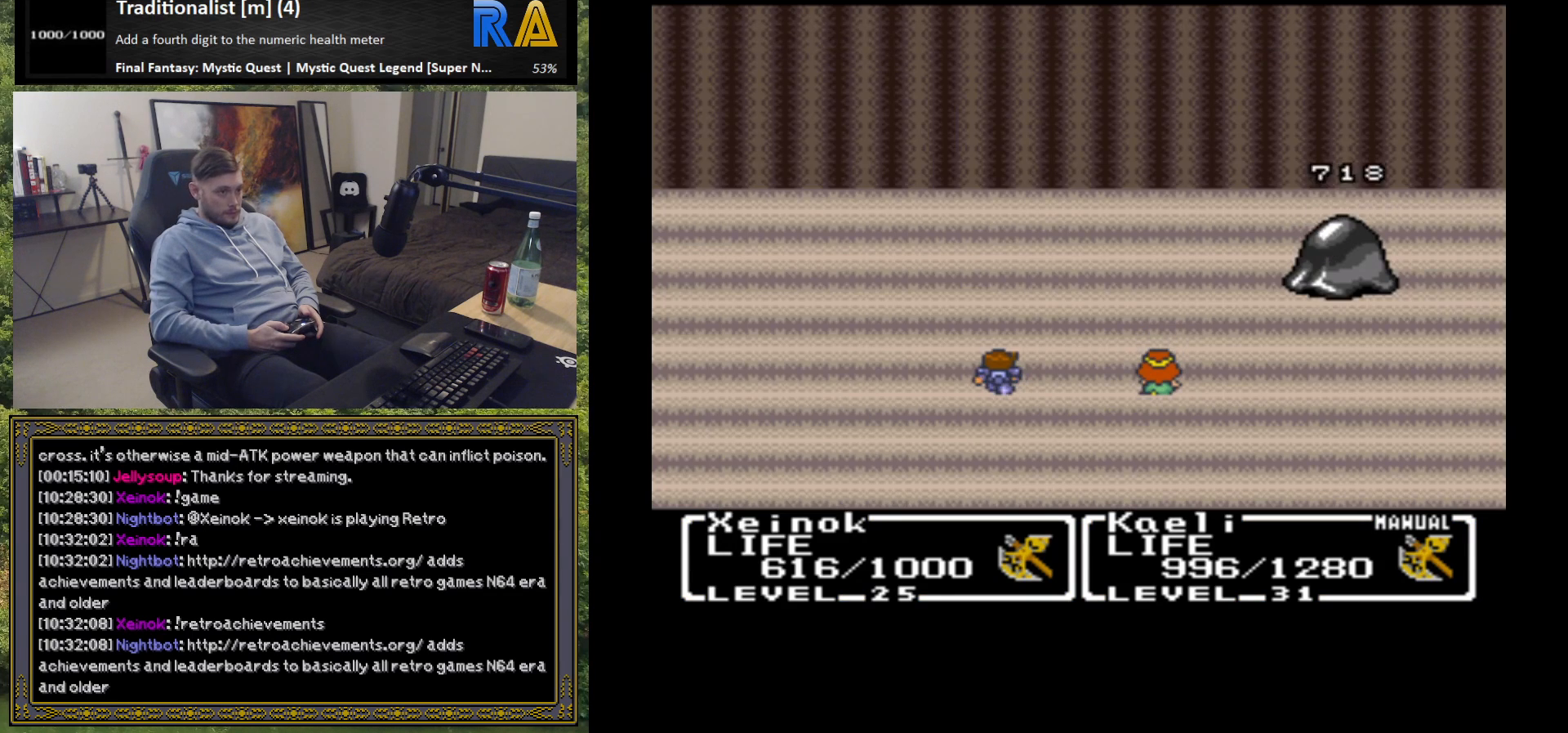
{"buttons": ["B"], "left_stick": "center", "events": [[33, "B", "down"], [167, "B", "up"], [433, "B", "down"]]}
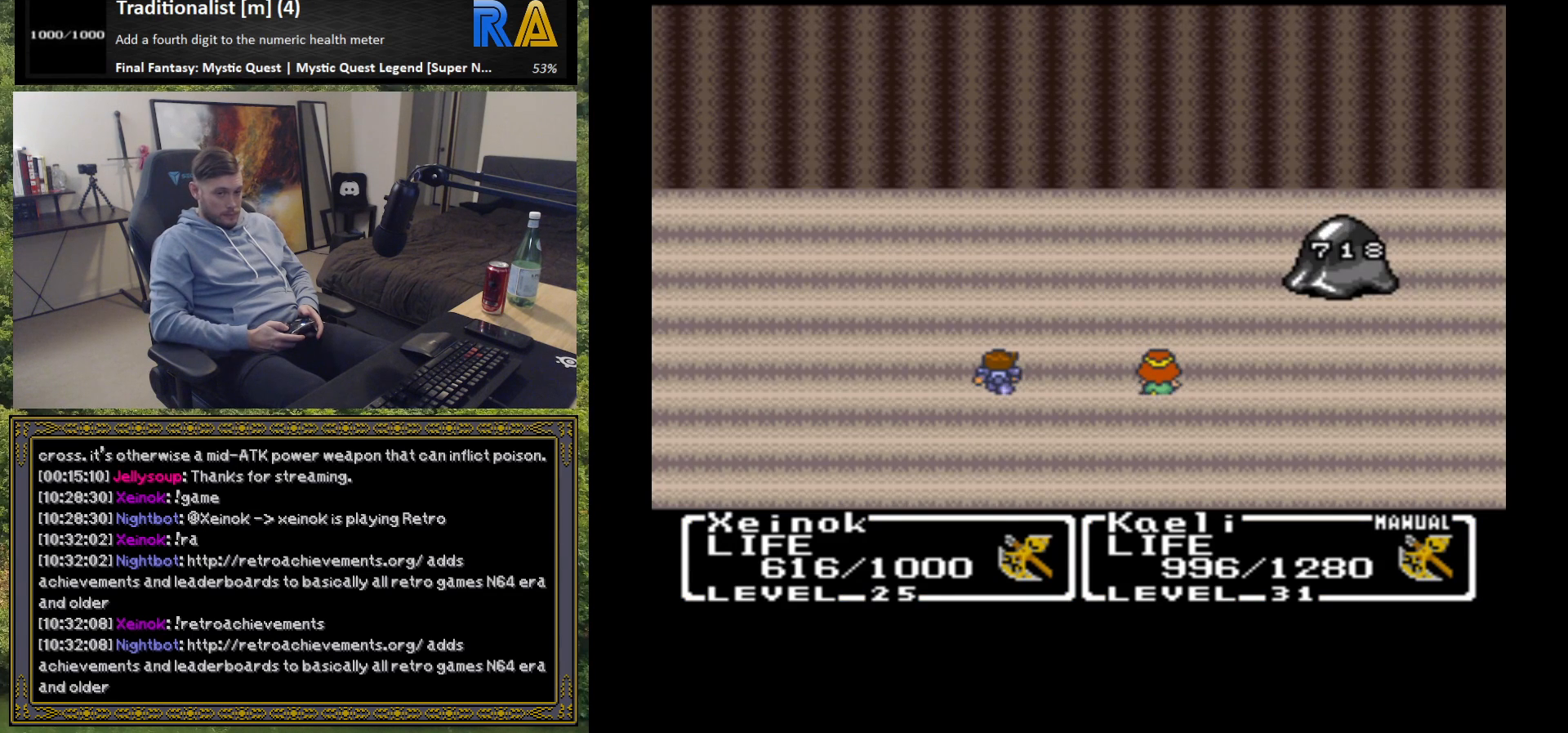
{"buttons": [], "left_stick": "center", "events": [[233, "B", "up"], [333, "B", "down"], [433, "B", "up"]]}
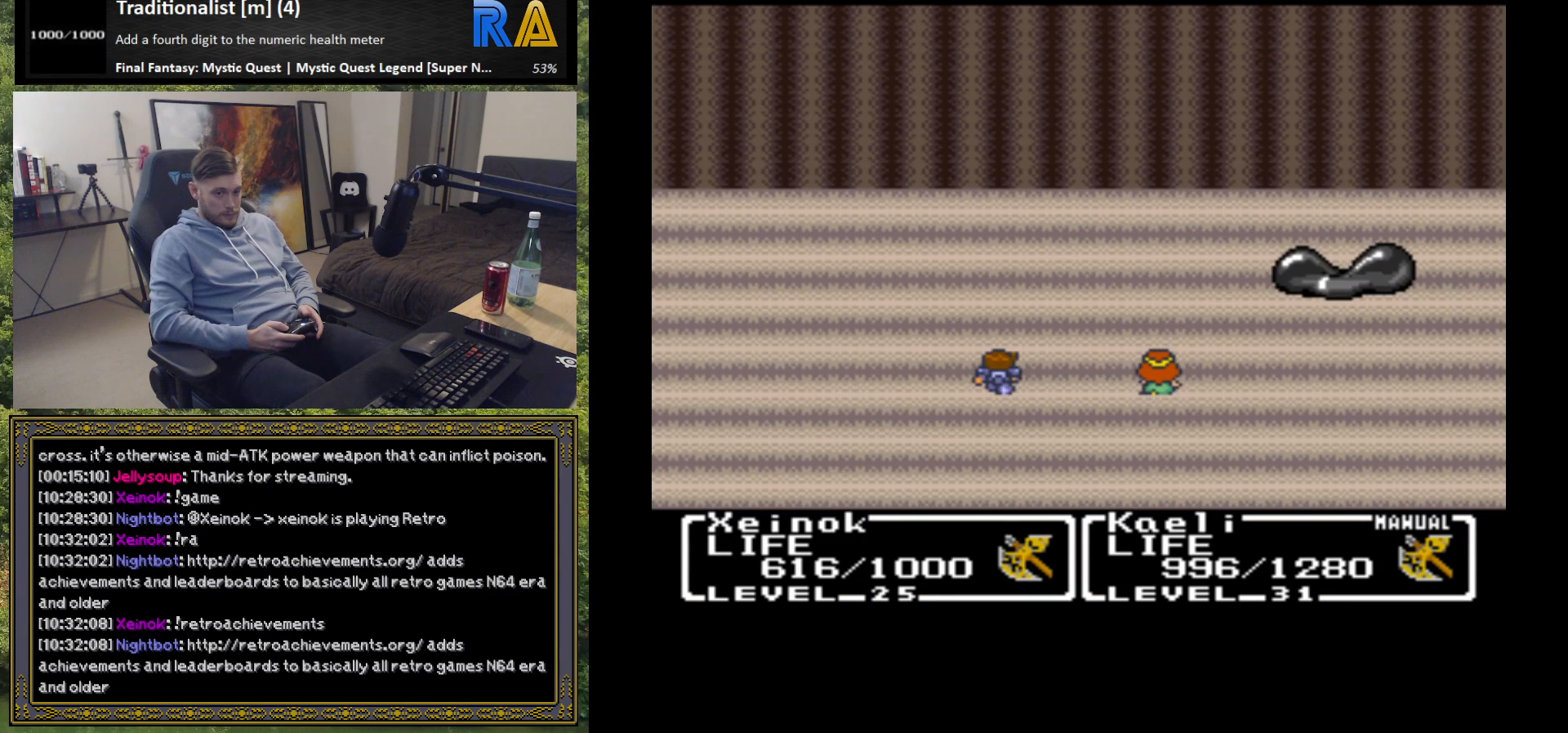
{"buttons": [], "left_stick": "center", "events": [[17, "B", "down"], [117, "B", "up"], [217, "B", "down"], [317, "B", "up"], [417, "B", "down"], [500, "B", "up"]]}
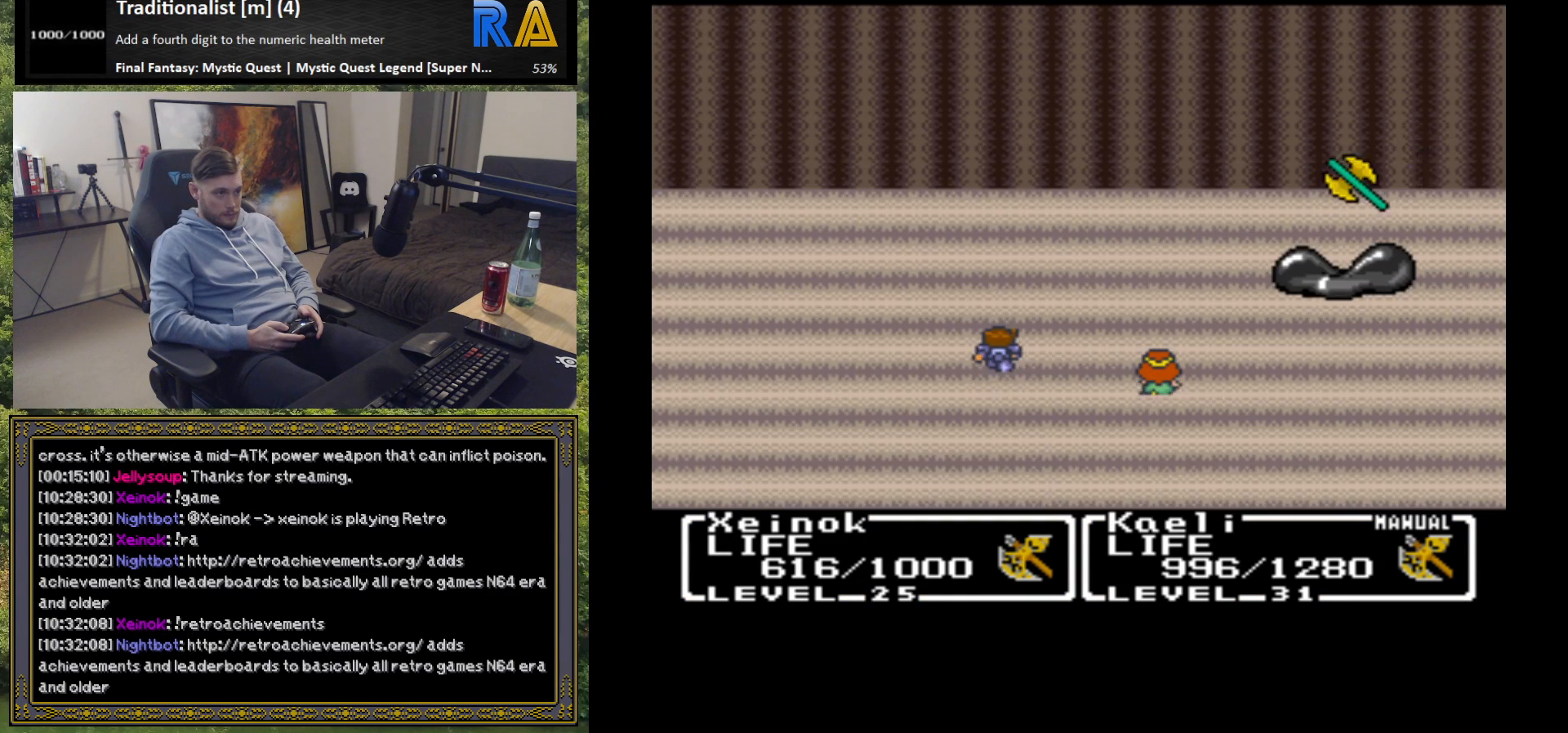
{"buttons": [], "left_stick": "center", "events": [[117, "B", "down"], [217, "B", "up"], [317, "B", "down"], [417, "B", "up"]]}